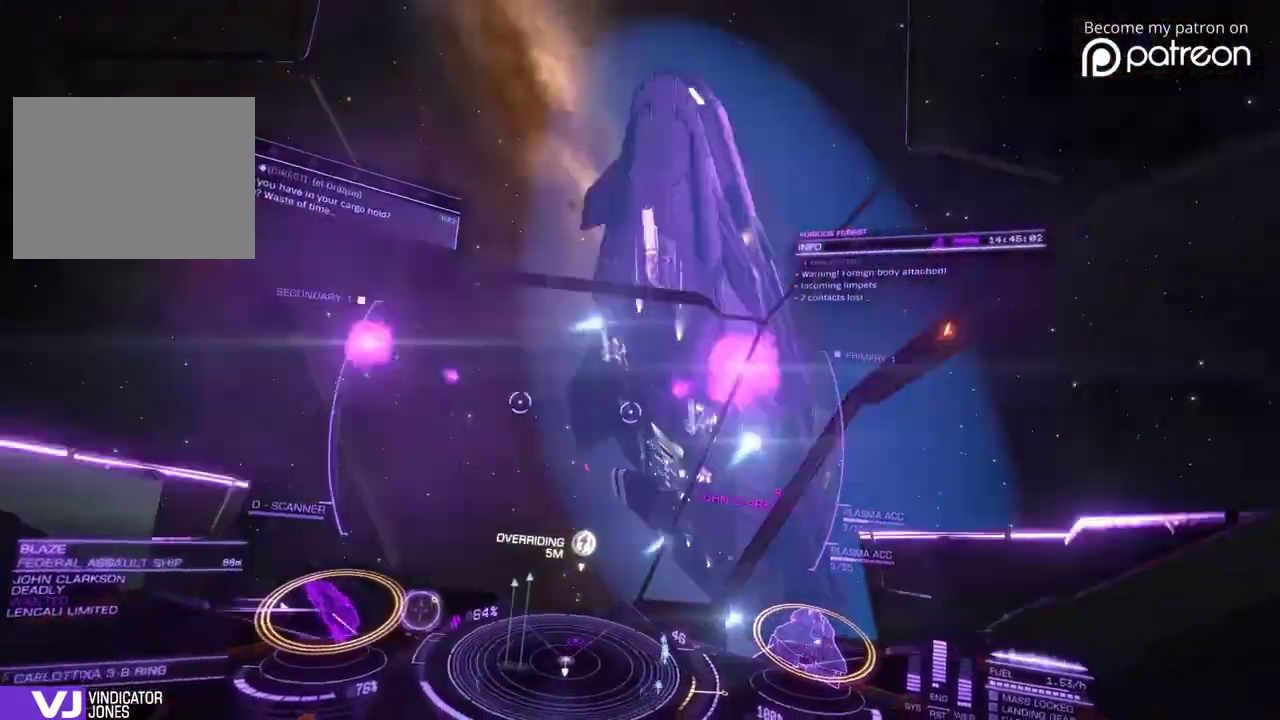
Gameplay with a controller; each line is a JSON object with the inputs held at the frame after it (dt_ms = milliseconds from this image to that frame). "events" lists button and stick changes between this image and that frame as [ms after this image, input, new state], when the widget could be followed in between. Not read: DPAD_LEFT DPAD_RIGHT L3 R3.
{"dt_ms": 400, "buttons": [], "left_stick": "up"}
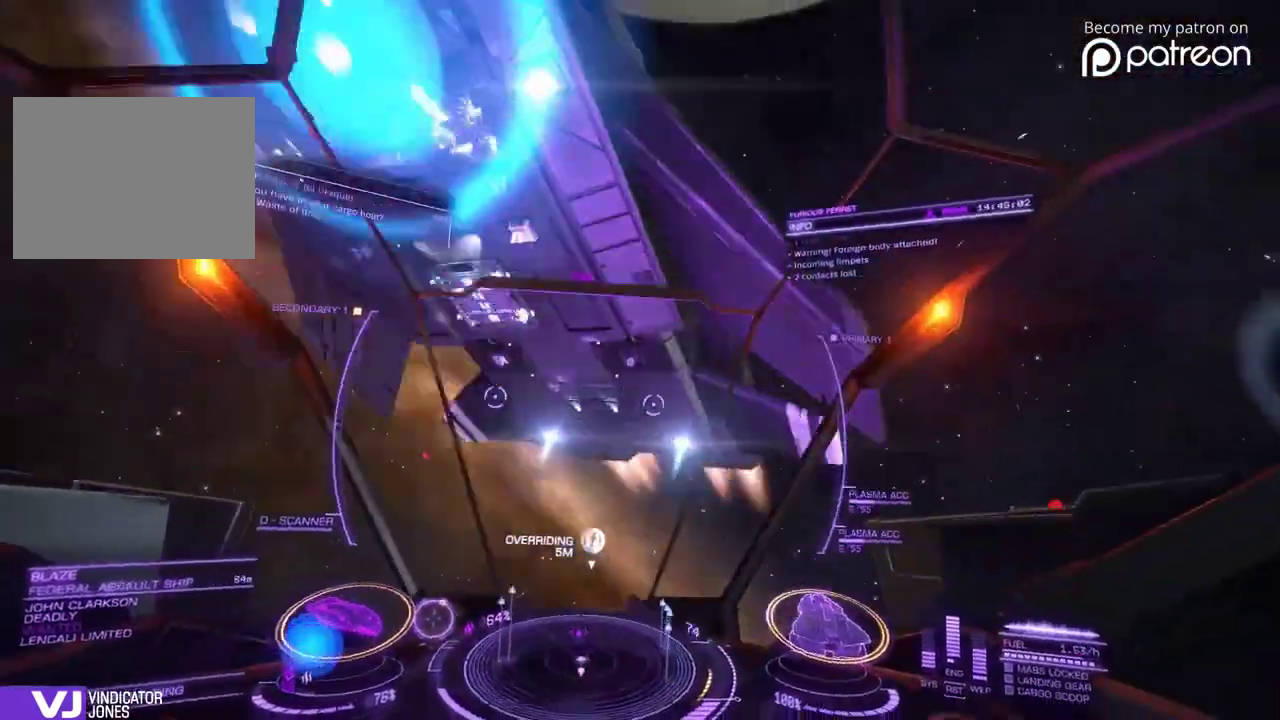
{"dt_ms": 520, "buttons": [], "left_stick": "up"}
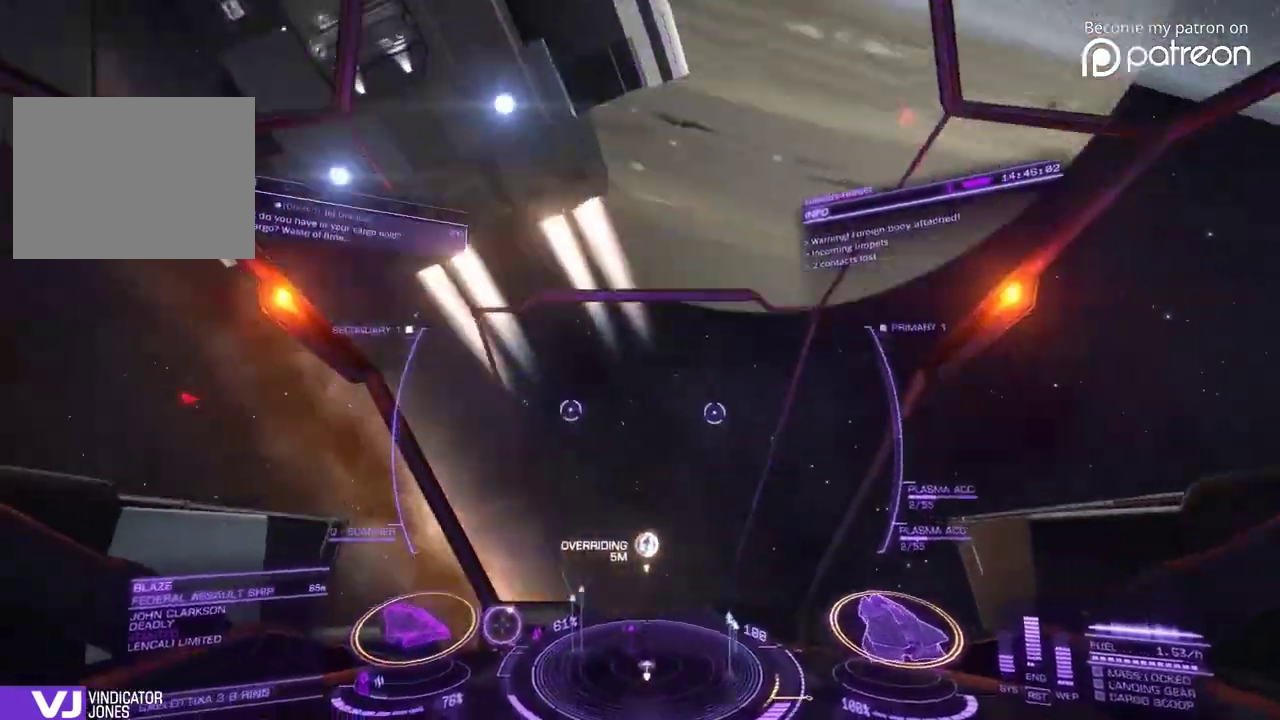
{"dt_ms": 480, "buttons": [], "left_stick": "up", "events": [[120, "DPAD_UP", "down"], [240, "DPAD_UP", "up"]]}
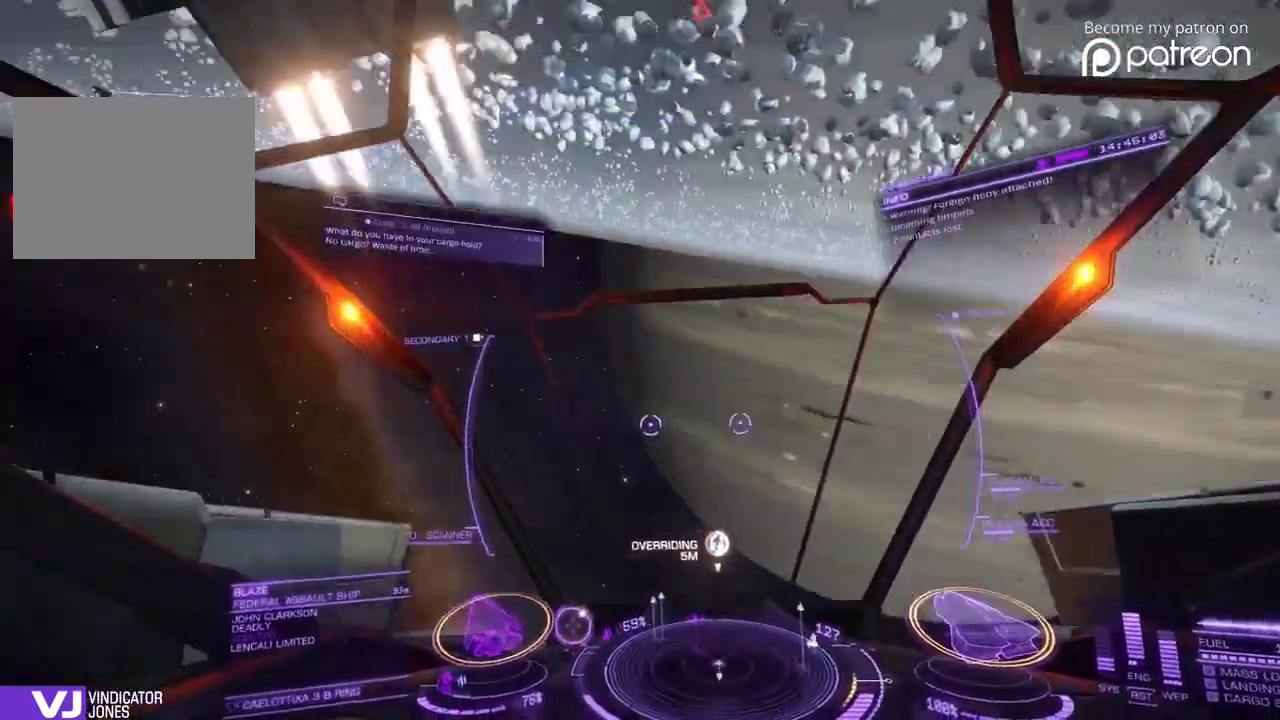
{"dt_ms": 400, "buttons": ["DPAD_DOWN"], "left_stick": "up"}
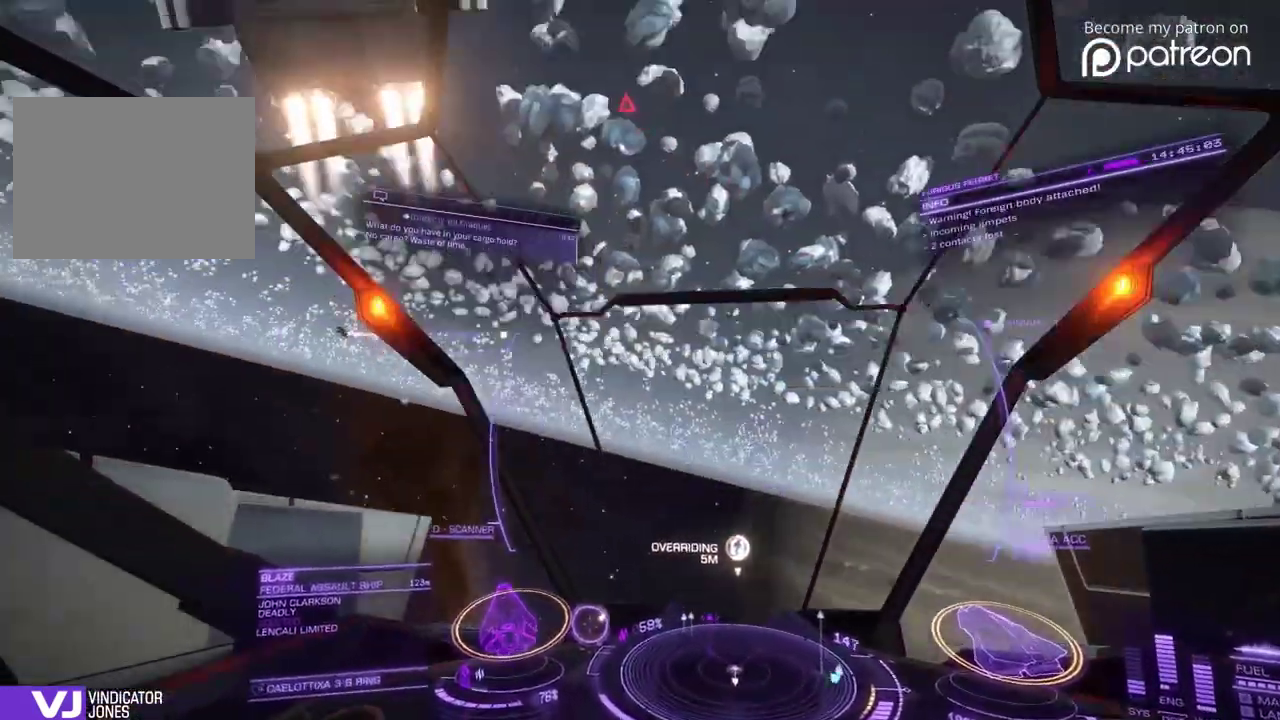
{"dt_ms": 600, "buttons": [], "left_stick": "up", "events": [[40, "DPAD_DOWN", "up"], [400, "DPAD_DOWN", "down"], [560, "DPAD_DOWN", "up"]]}
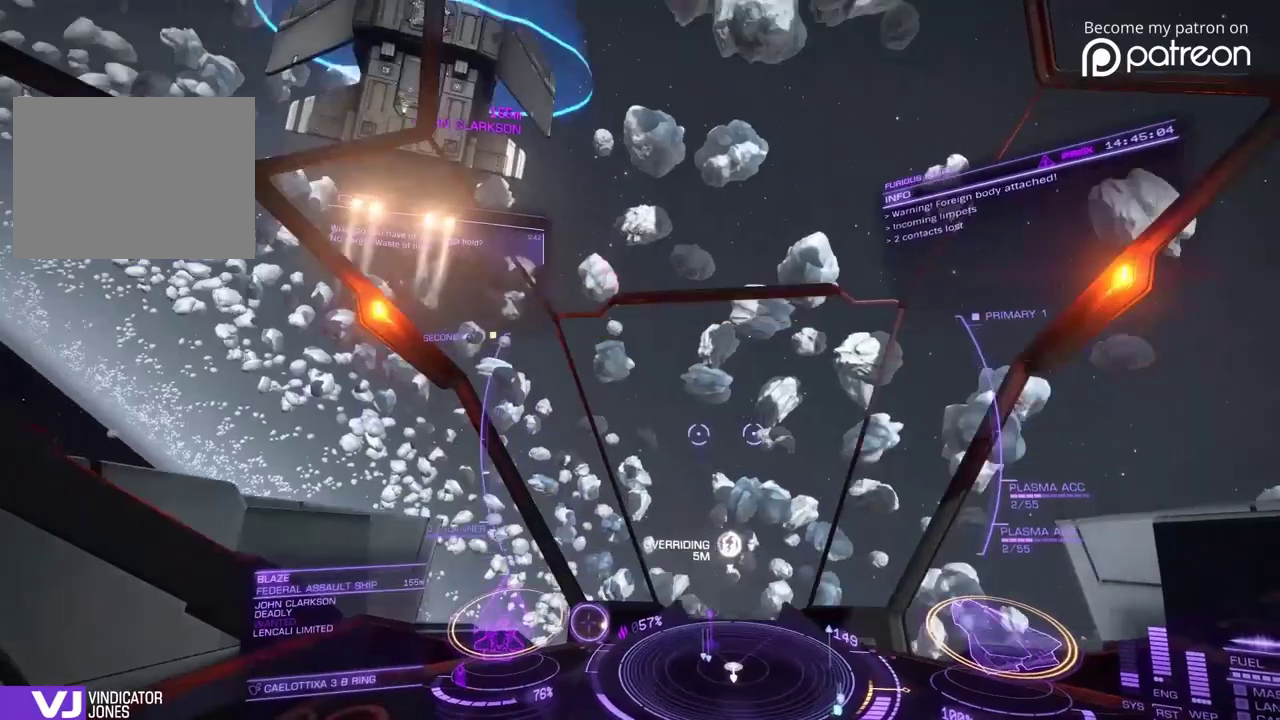
{"dt_ms": 320, "buttons": [], "left_stick": "up"}
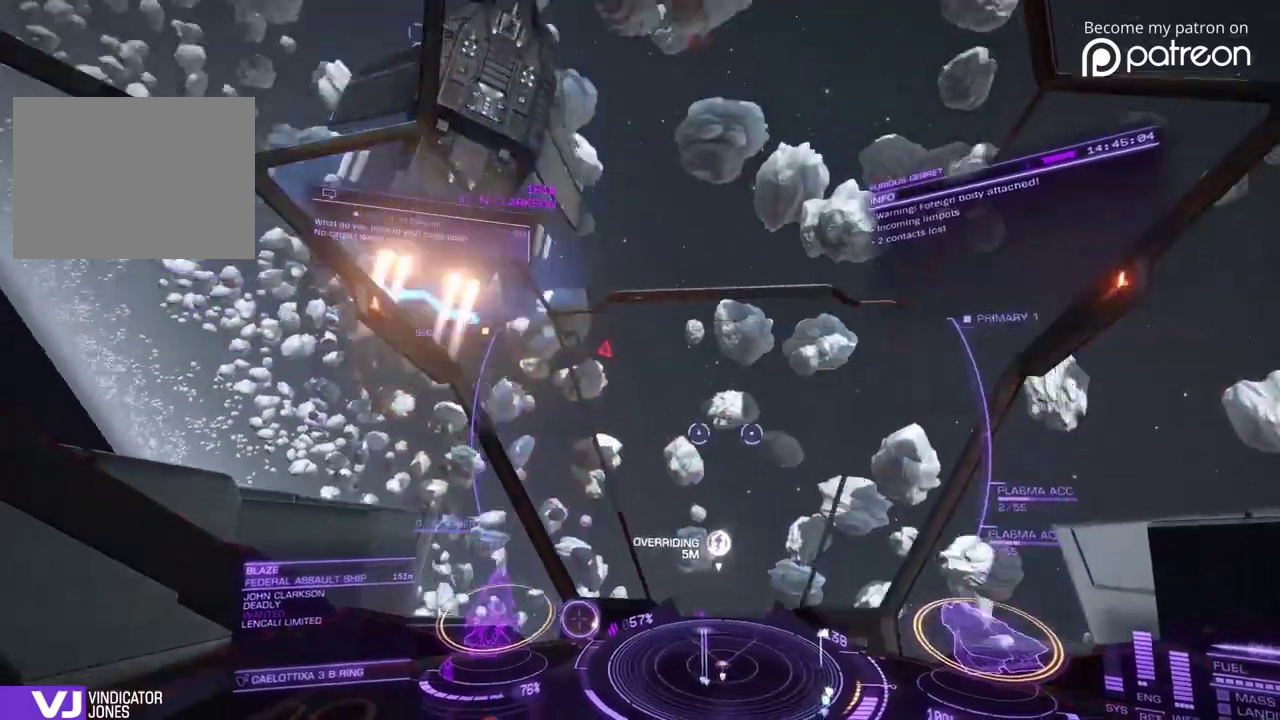
{"dt_ms": 680, "buttons": [], "left_stick": "up"}
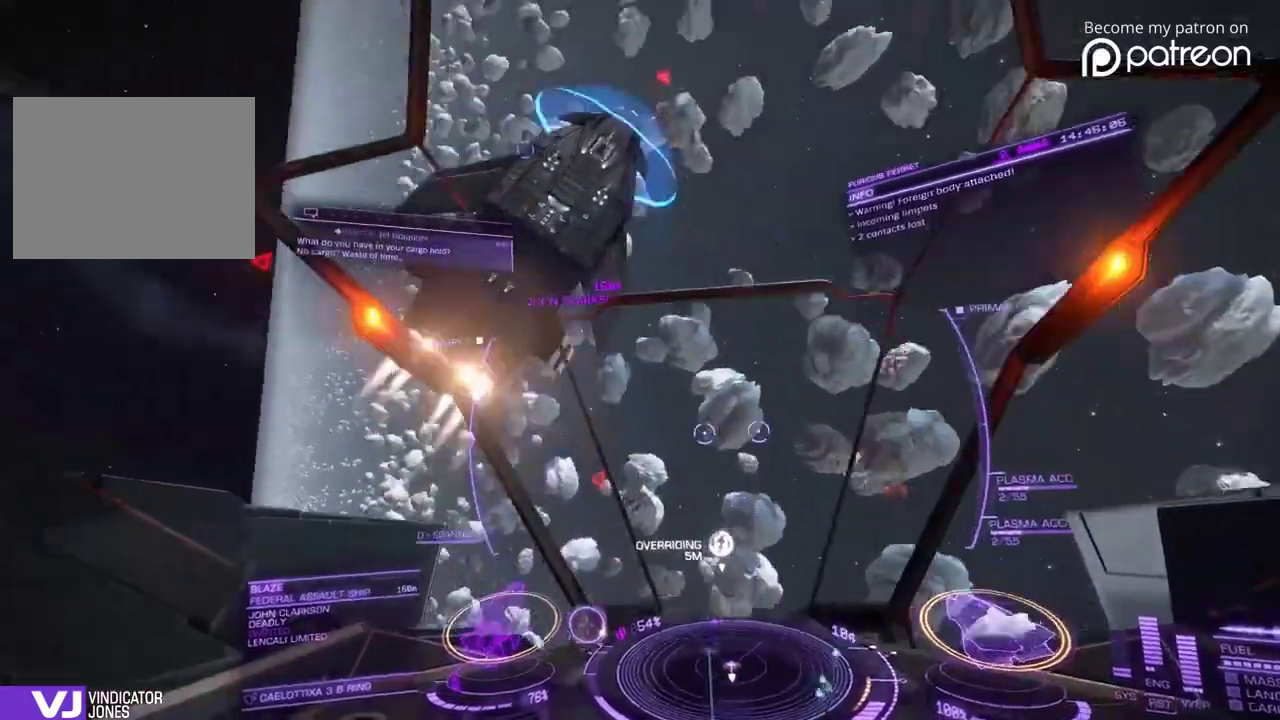
{"dt_ms": 320, "buttons": [], "left_stick": "up"}